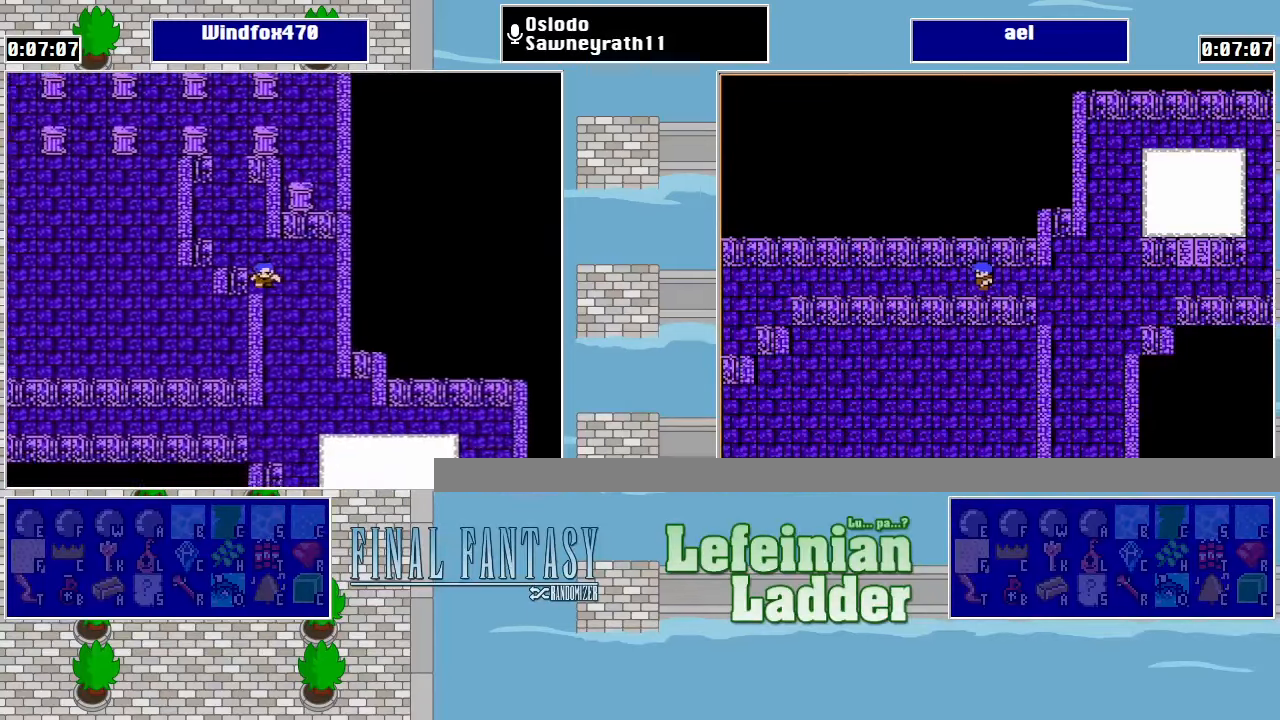
Gameplay with a controller (Nintendo layout); each line is a JSON object with the inputs held at the frame after it. "events" lists button and stick changes between this image and that frame as [ms after this image, input, new state], when the widget could be followed in between. Not read: L3 R3.
{"buttons": ["DPAD_DOWN"], "events": [[133, "DPAD_RIGHT", "down"], [233, "DPAD_RIGHT", "up"]]}
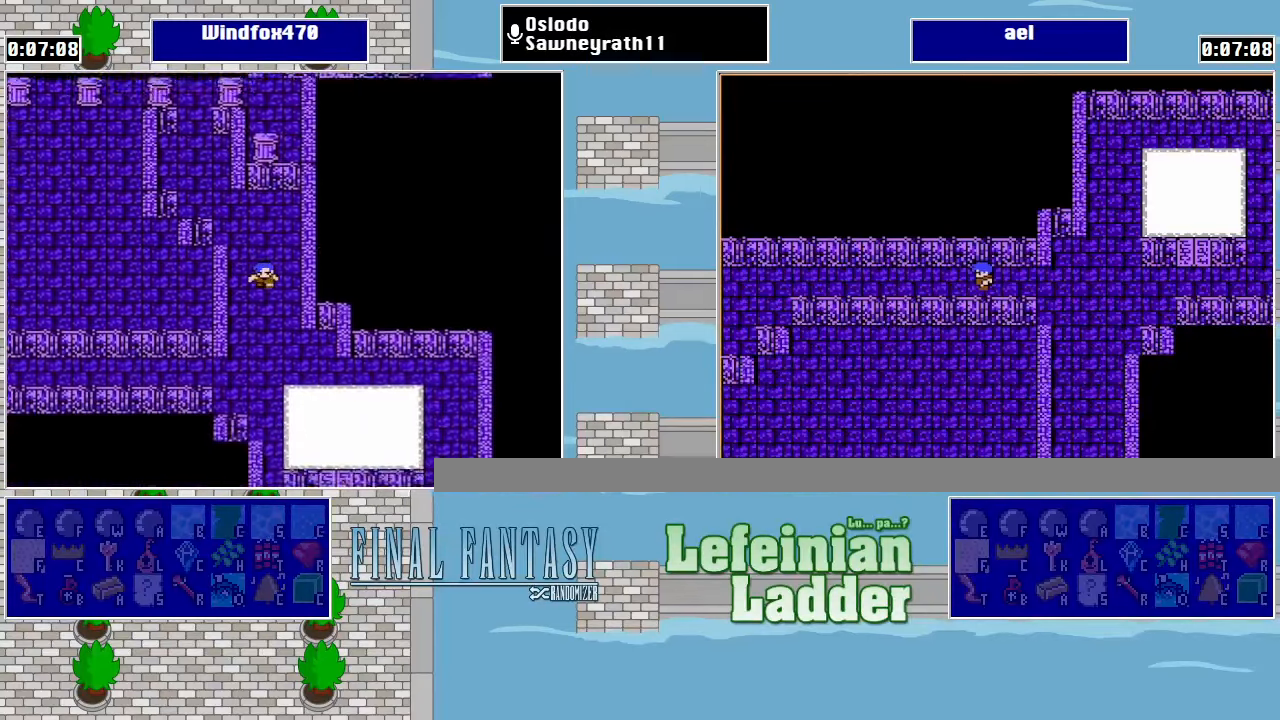
{"buttons": ["DPAD_RIGHT"], "events": [[400, "DPAD_RIGHT", "down"], [433, "DPAD_DOWN", "up"]]}
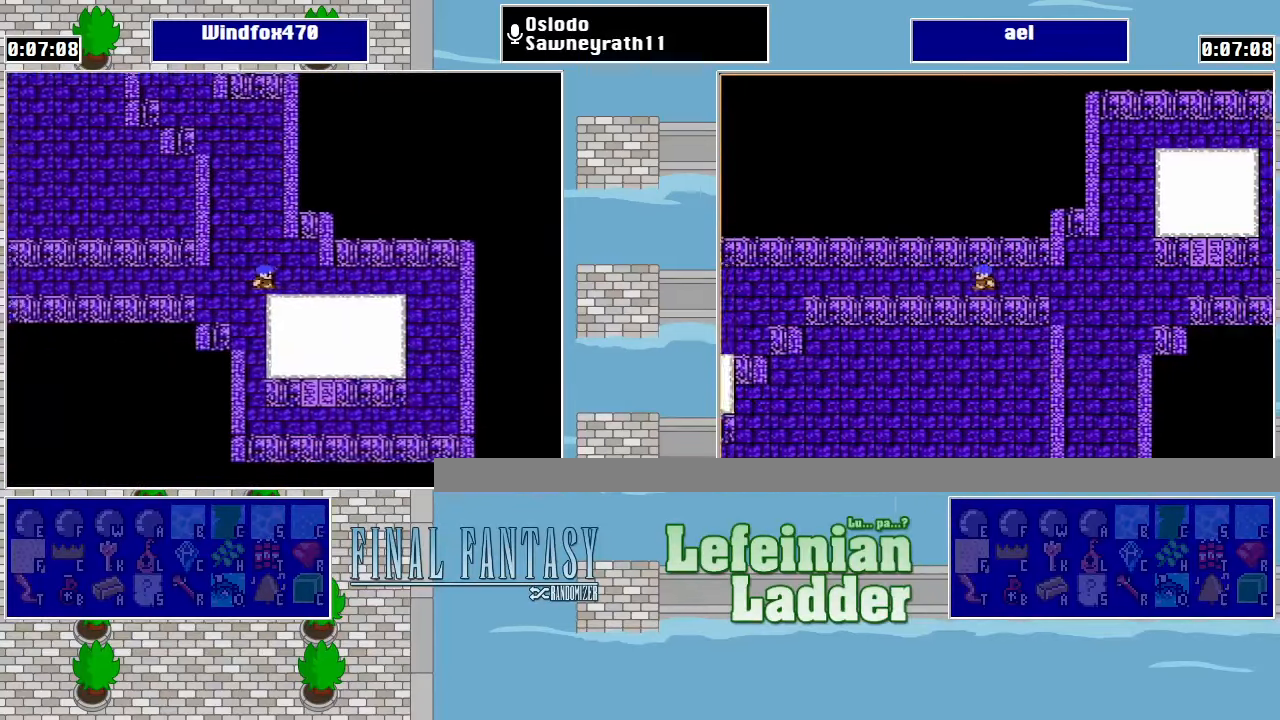
{"buttons": ["DPAD_RIGHT"], "events": []}
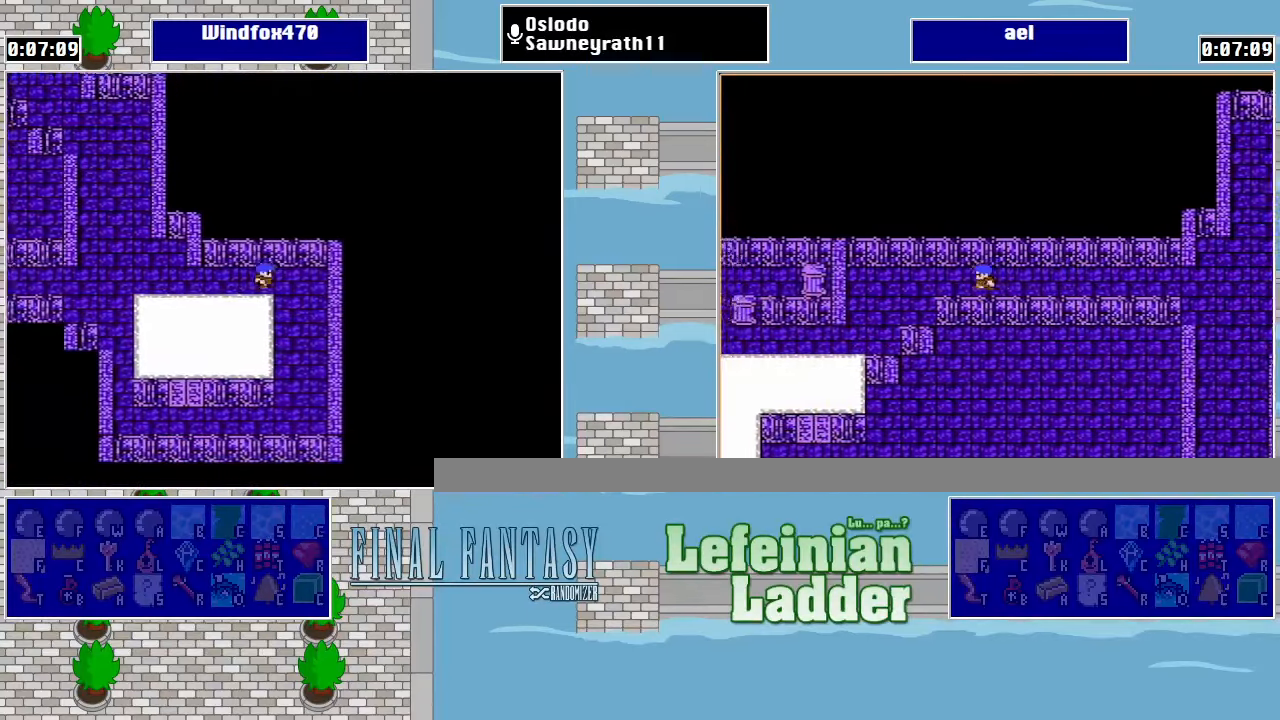
{"buttons": ["DPAD_DOWN"], "events": [[33, "DPAD_DOWN", "down"], [67, "DPAD_RIGHT", "up"]]}
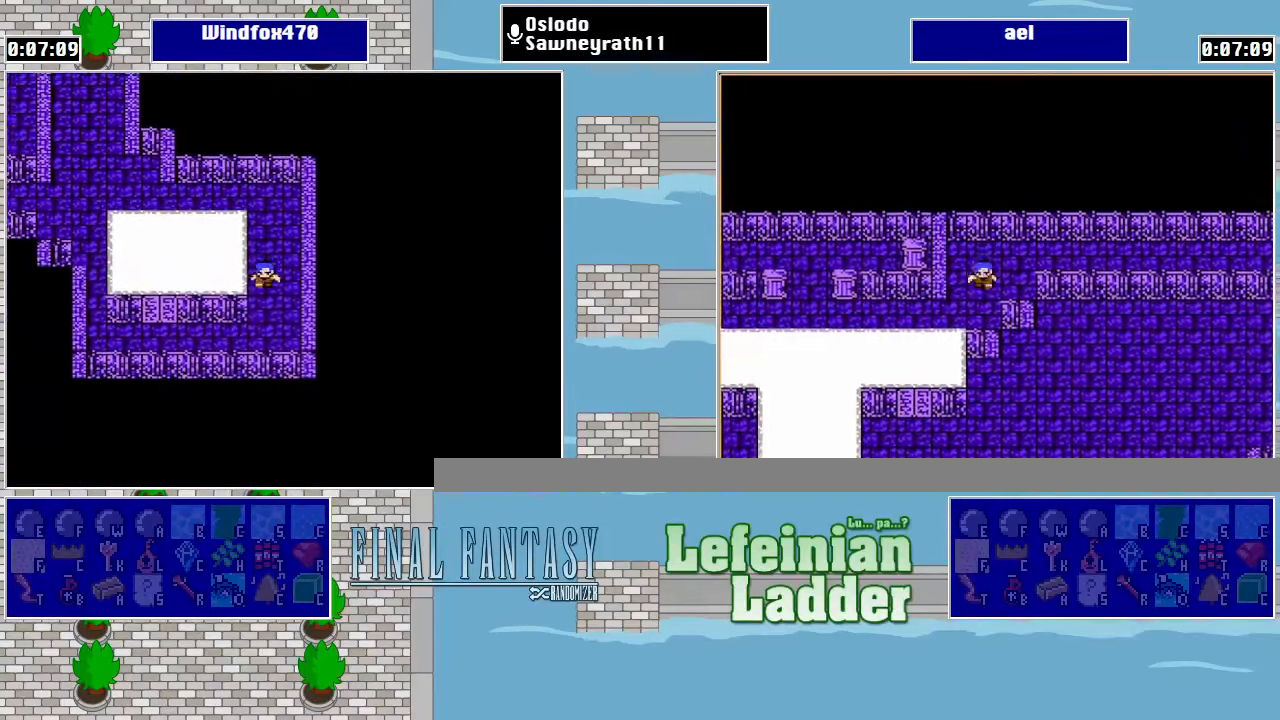
{"buttons": ["DPAD_LEFT"], "events": [[200, "DPAD_DOWN", "up"], [200, "DPAD_LEFT", "down"], [233, "DPAD_LEFT", "up"], [267, "DPAD_LEFT", "down"]]}
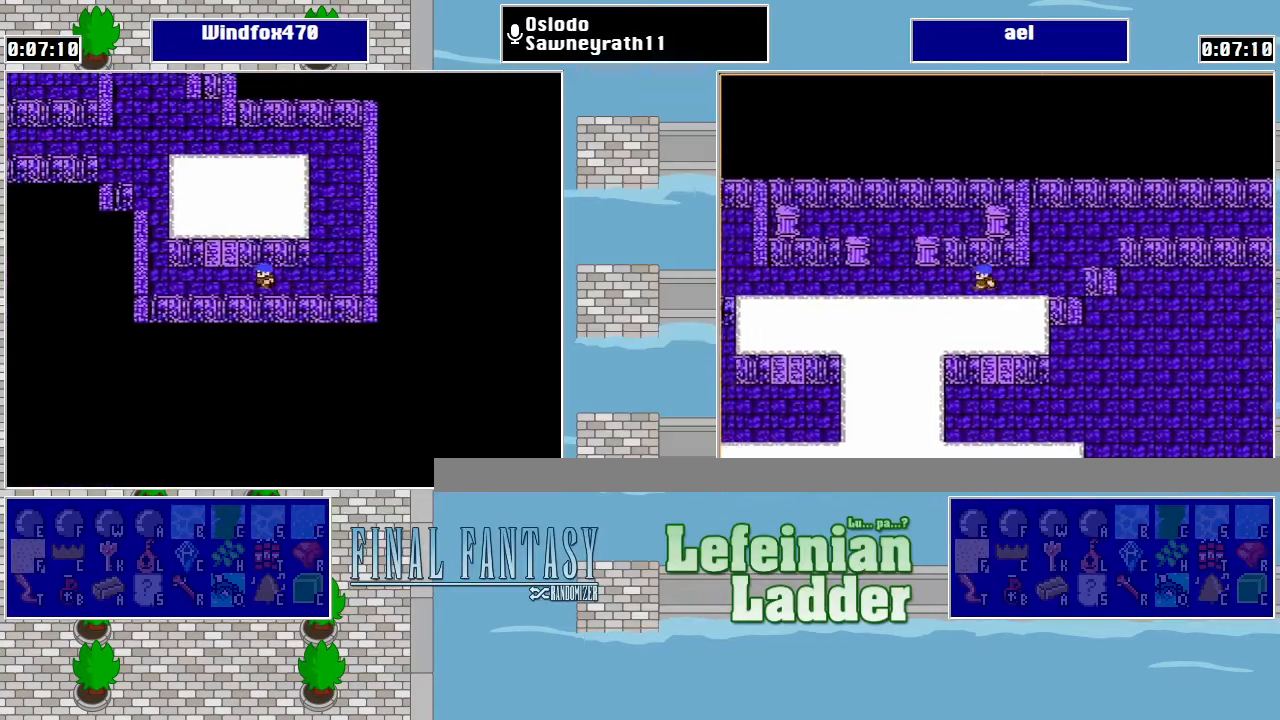
{"buttons": [], "events": [[33, "DPAD_LEFT", "up"], [66, "DPAD_UP", "down"], [433, "A", "down"], [433, "DPAD_UP", "up"], [500, "A", "up"]]}
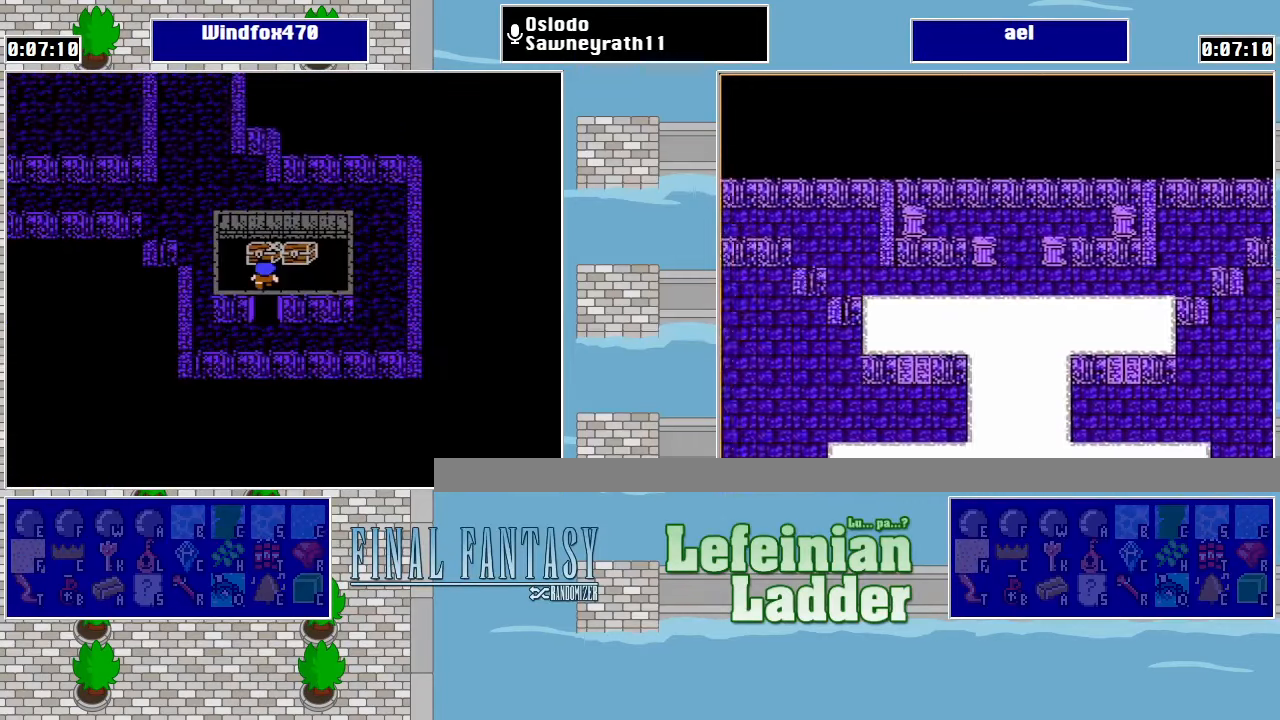
{"buttons": [], "events": [[100, "A", "down"], [166, "A", "up"]]}
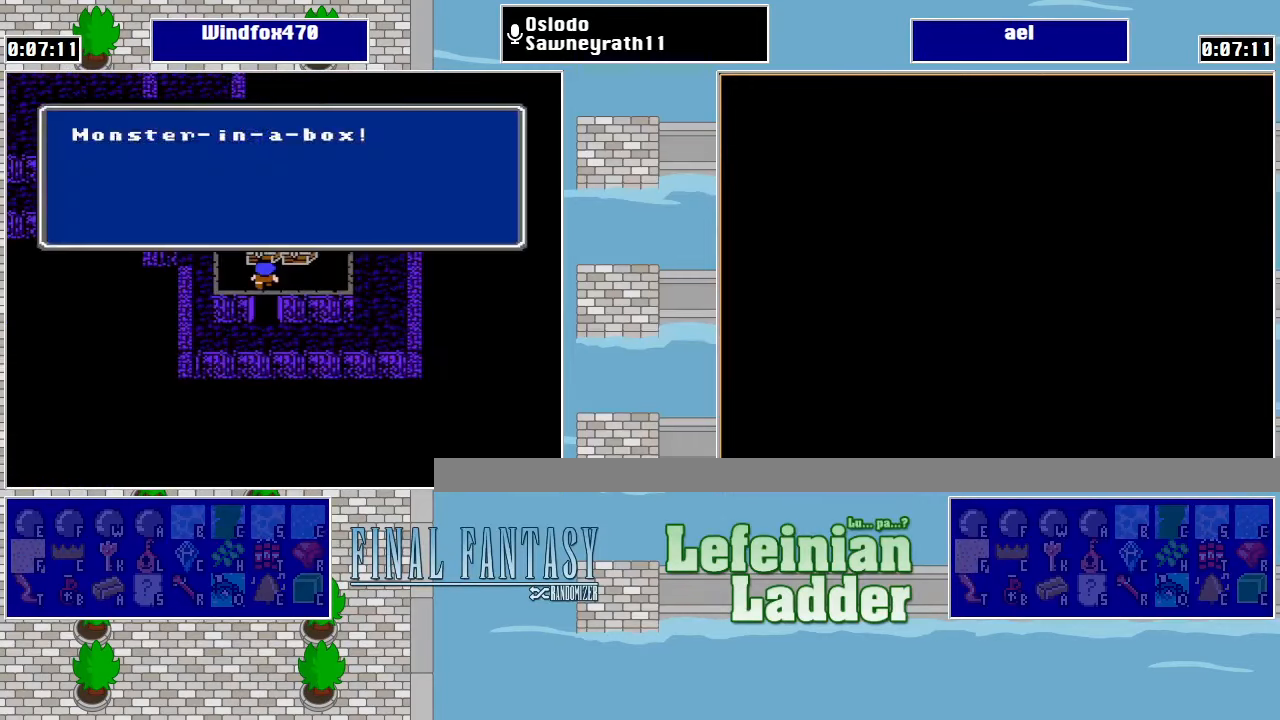
{"buttons": [], "events": [[333, "A", "down"], [466, "A", "up"]]}
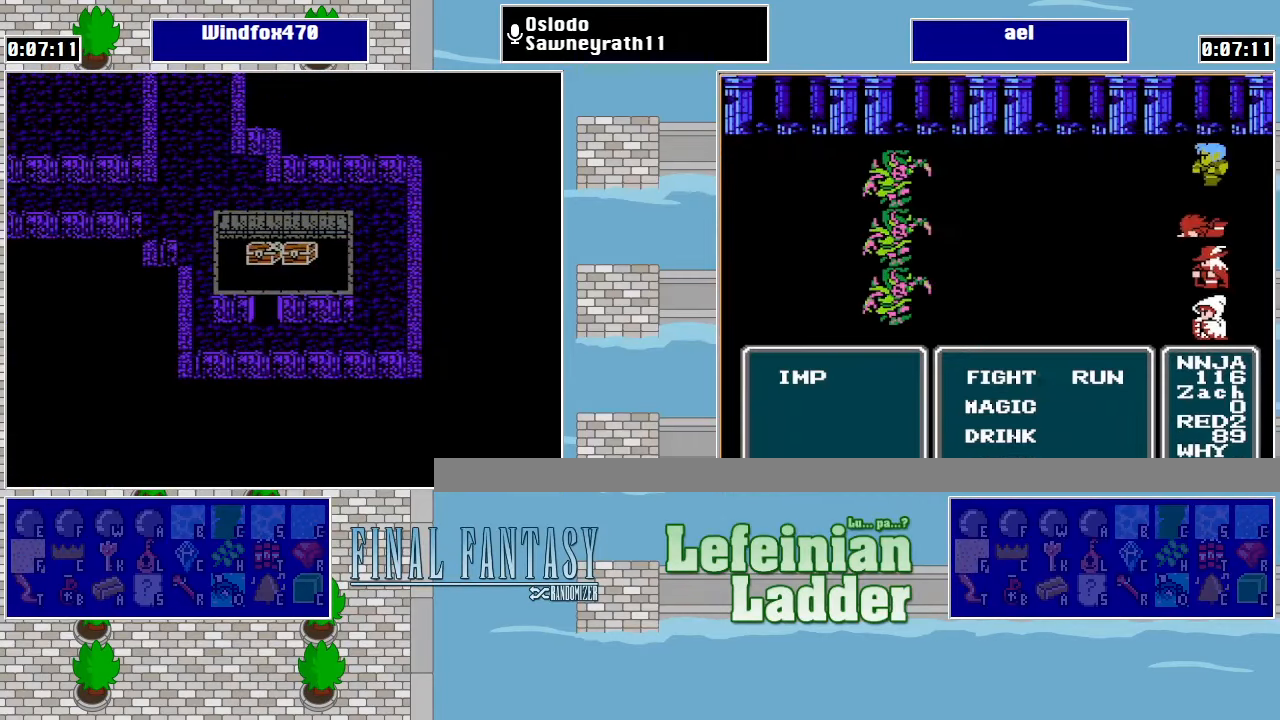
{"buttons": [], "events": []}
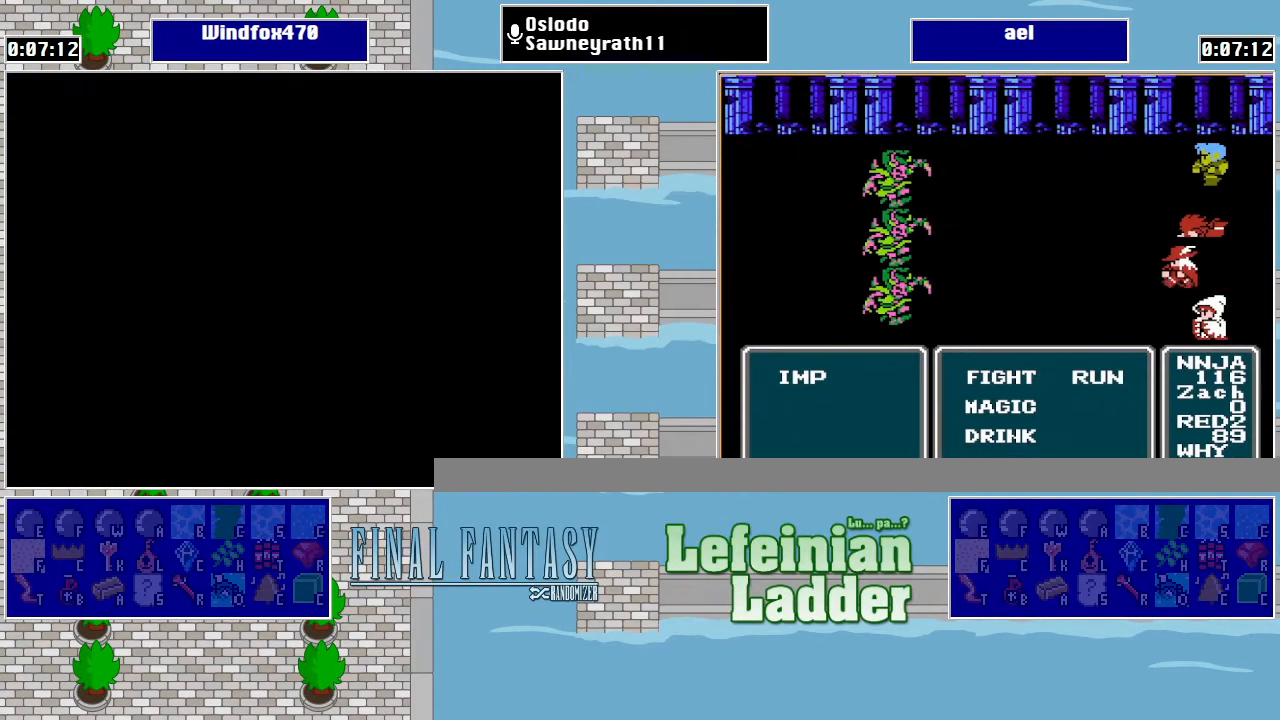
{"buttons": [], "events": []}
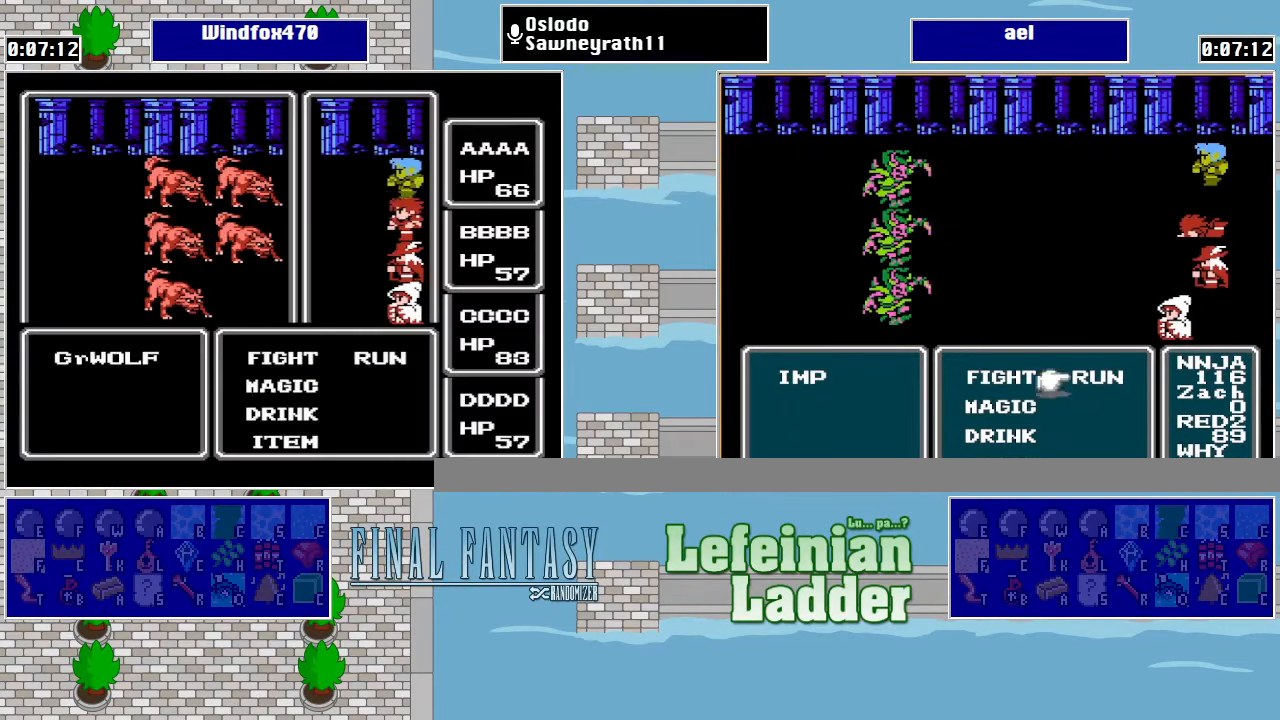
{"buttons": ["DPAD_UP"], "events": [[100, "DPAD_UP", "down"], [166, "DPAD_UP", "up"], [466, "DPAD_UP", "down"]]}
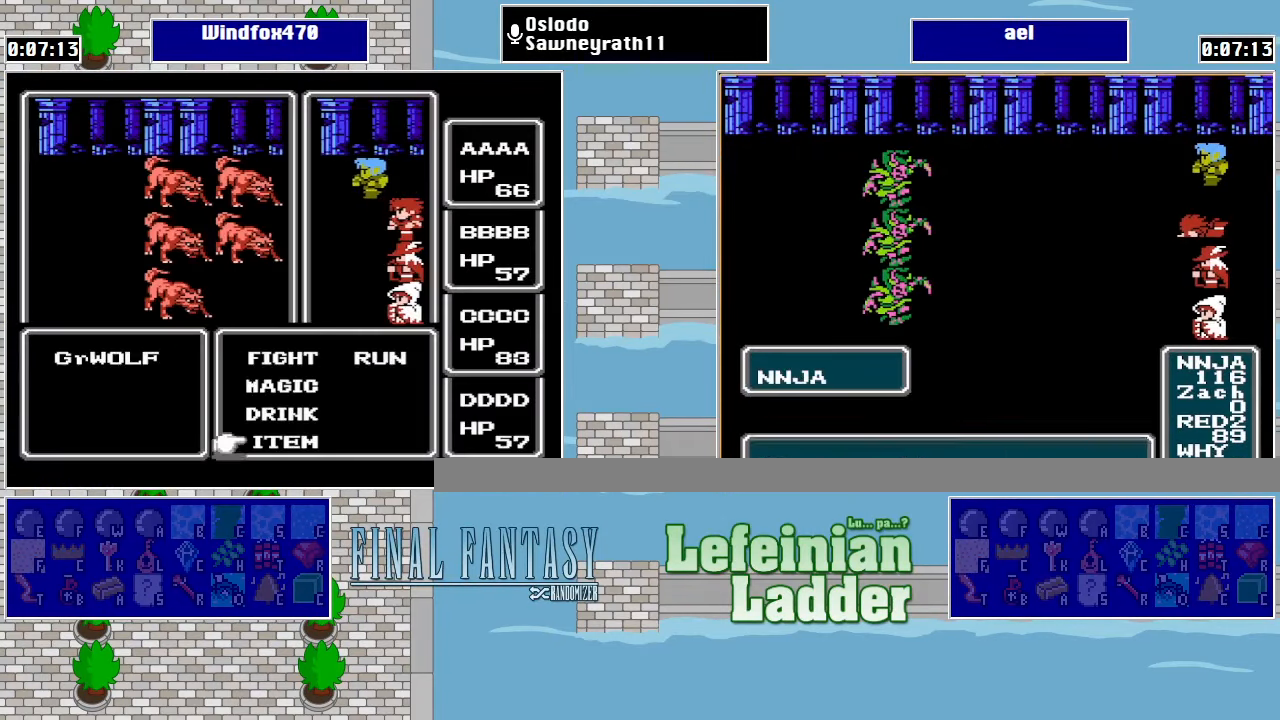
{"buttons": [], "events": [[33, "A", "down"], [33, "DPAD_UP", "up"], [166, "A", "up"]]}
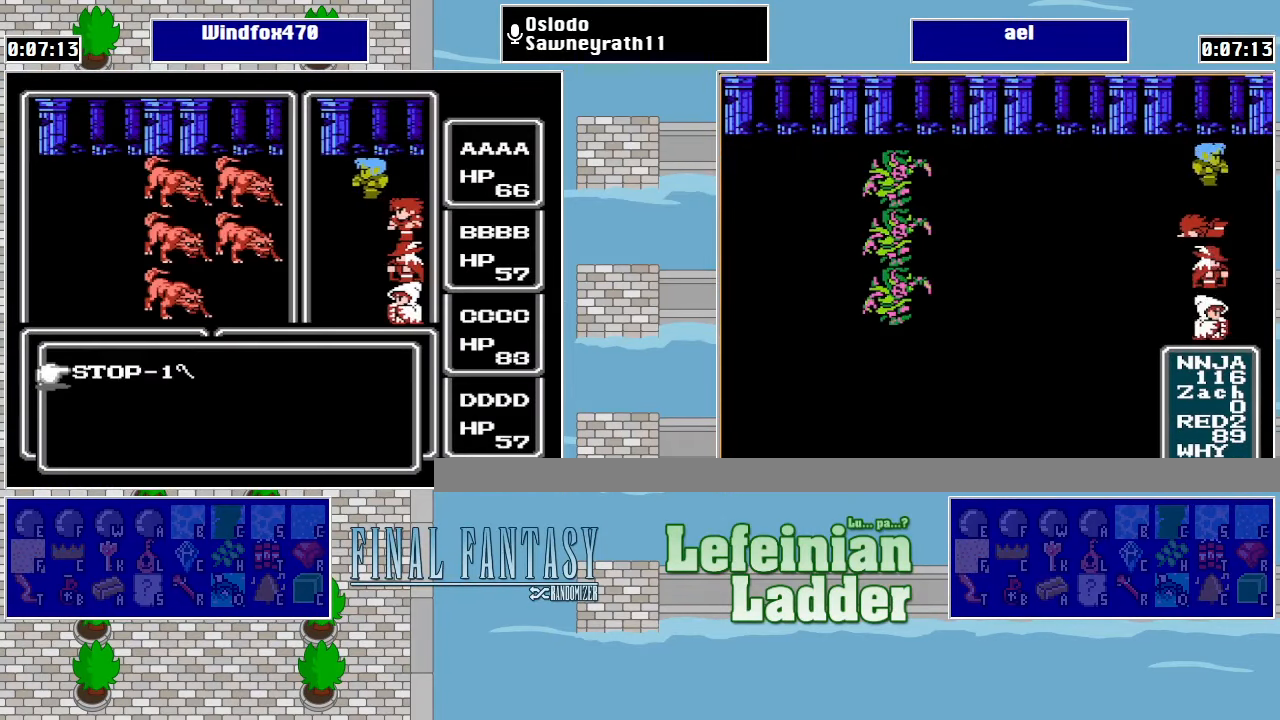
{"buttons": [], "events": [[33, "A", "down"], [200, "A", "up"]]}
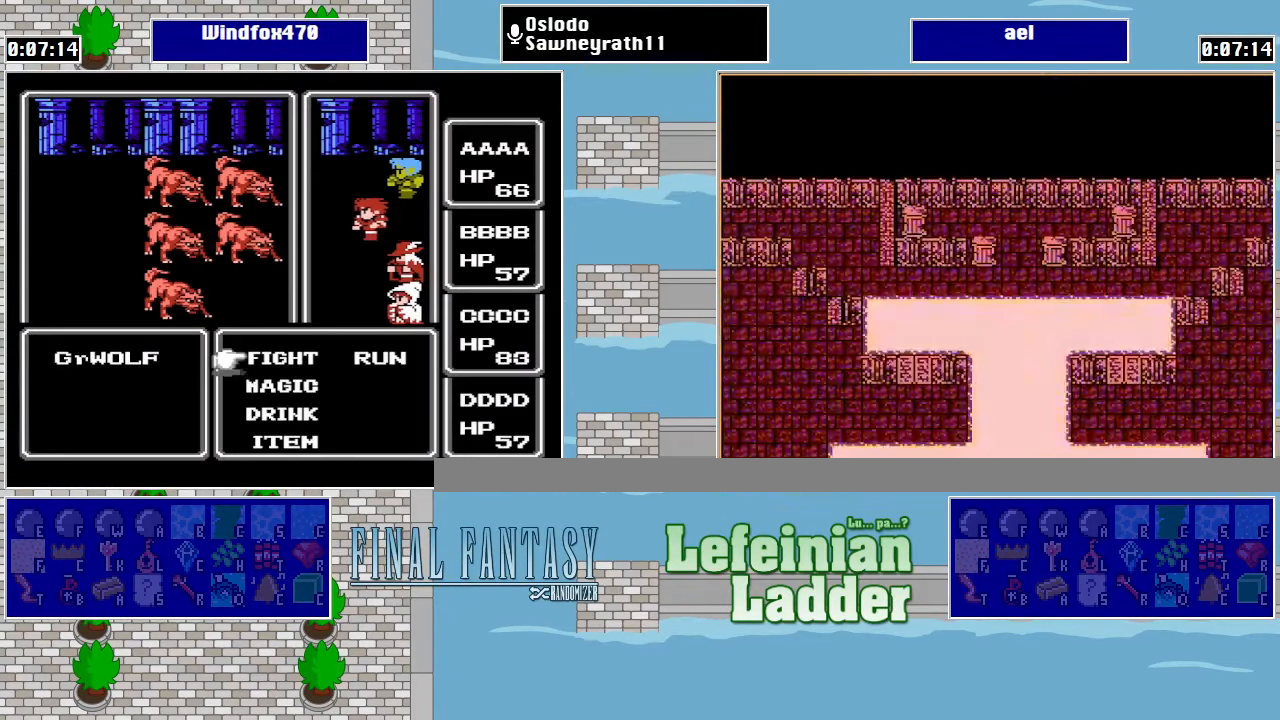
{"buttons": [], "events": [[66, "A", "down"], [200, "A", "up"], [300, "A", "down"], [433, "A", "up"]]}
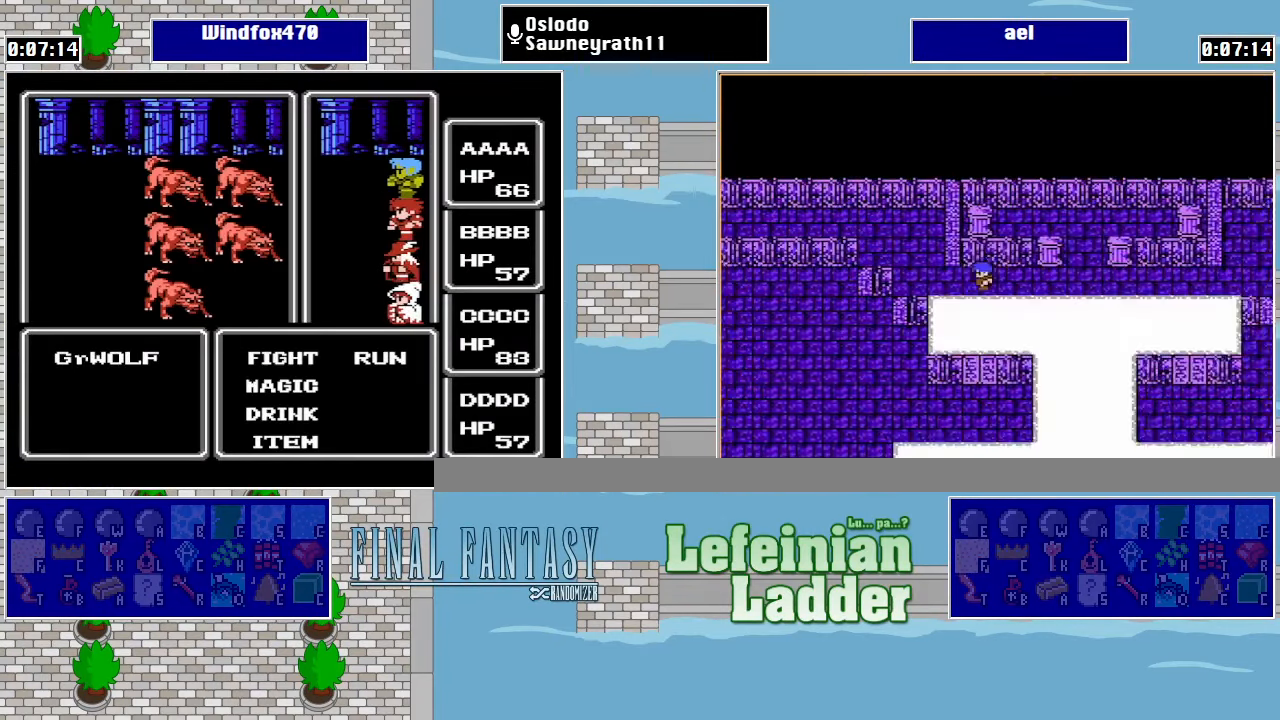
{"buttons": [], "events": [[266, "A", "down"], [366, "A", "up"], [366, "DPAD_DOWN", "down"], [500, "DPAD_DOWN", "up"]]}
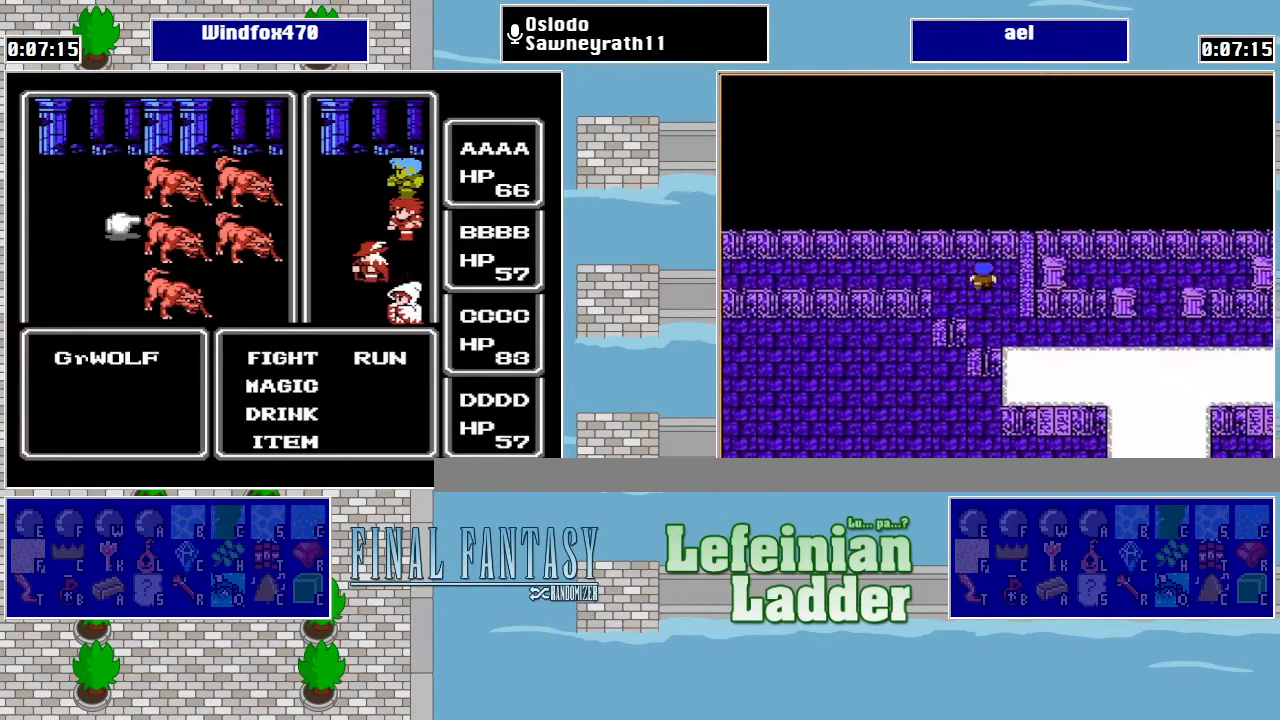
{"buttons": [], "events": [[133, "A", "down"], [300, "A", "up"]]}
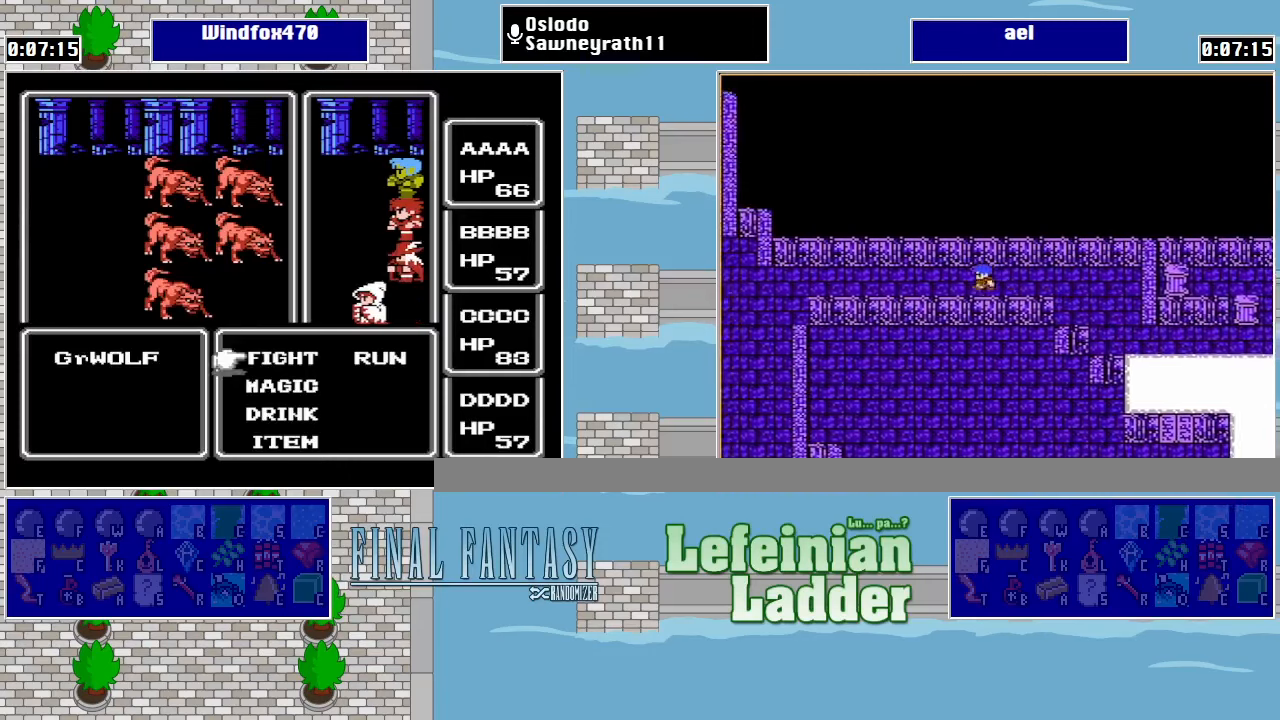
{"buttons": ["DPAD_DOWN"], "events": [[467, "DPAD_DOWN", "down"]]}
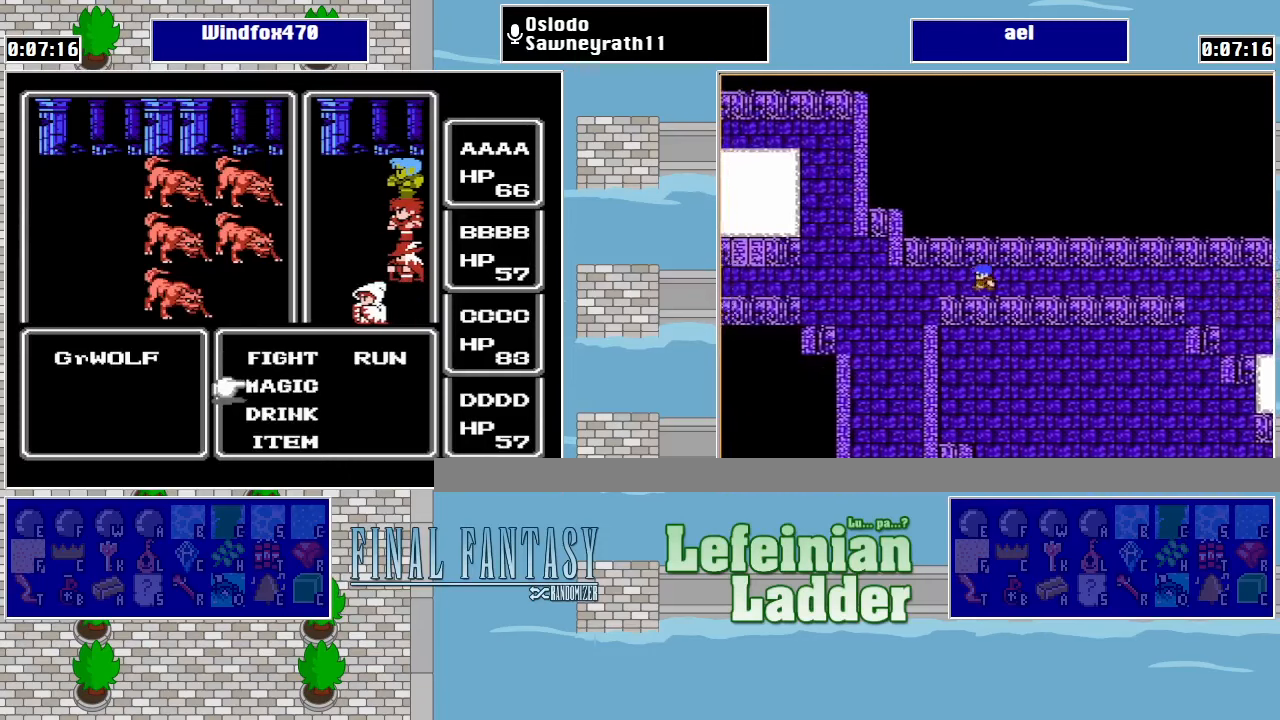
{"buttons": [], "events": [[67, "DPAD_DOWN", "up"], [234, "A", "down"], [367, "A", "up"]]}
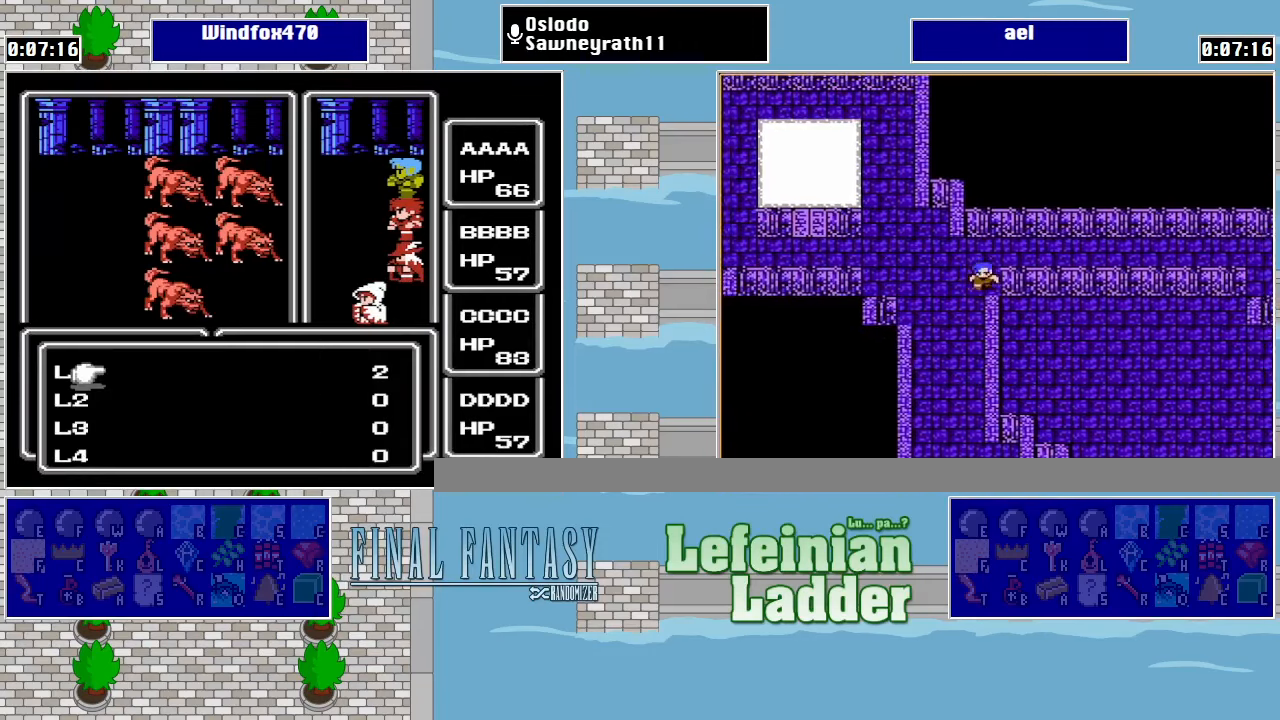
{"buttons": [], "events": [[200, "B", "down"], [334, "B", "up"]]}
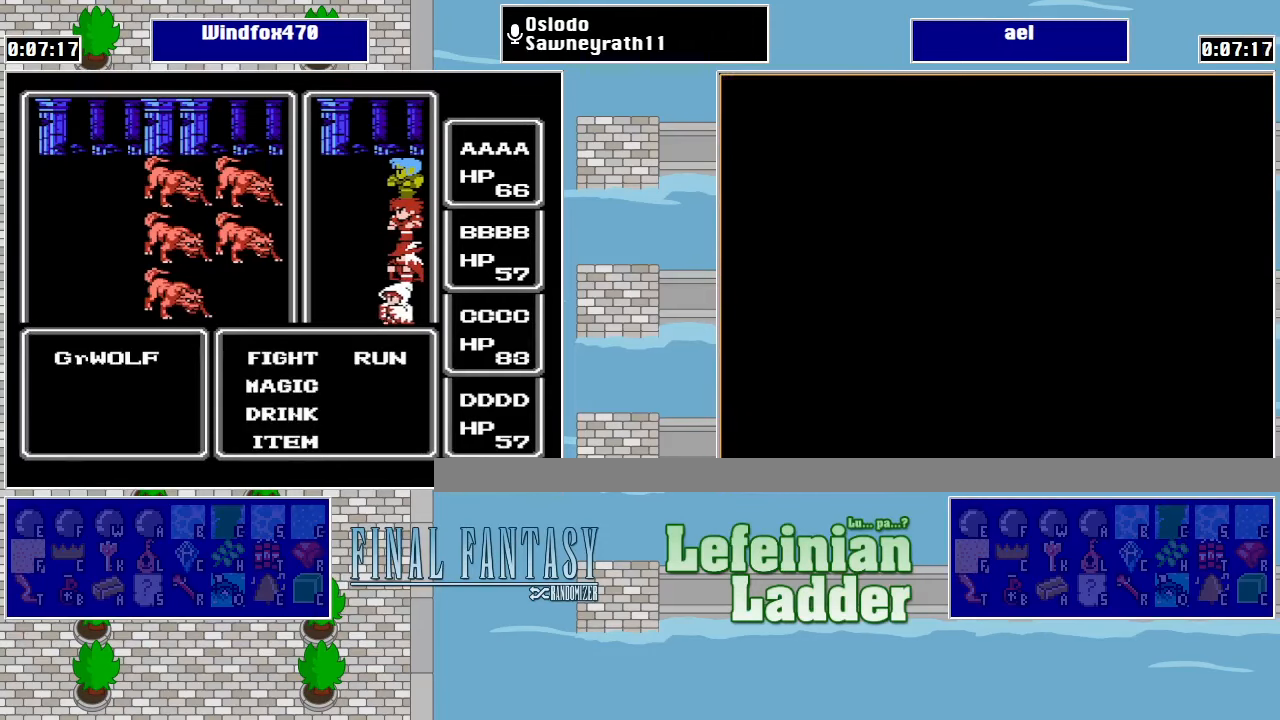
{"buttons": ["A"], "events": [[334, "DPAD_UP", "down"], [434, "A", "down"], [467, "DPAD_UP", "up"]]}
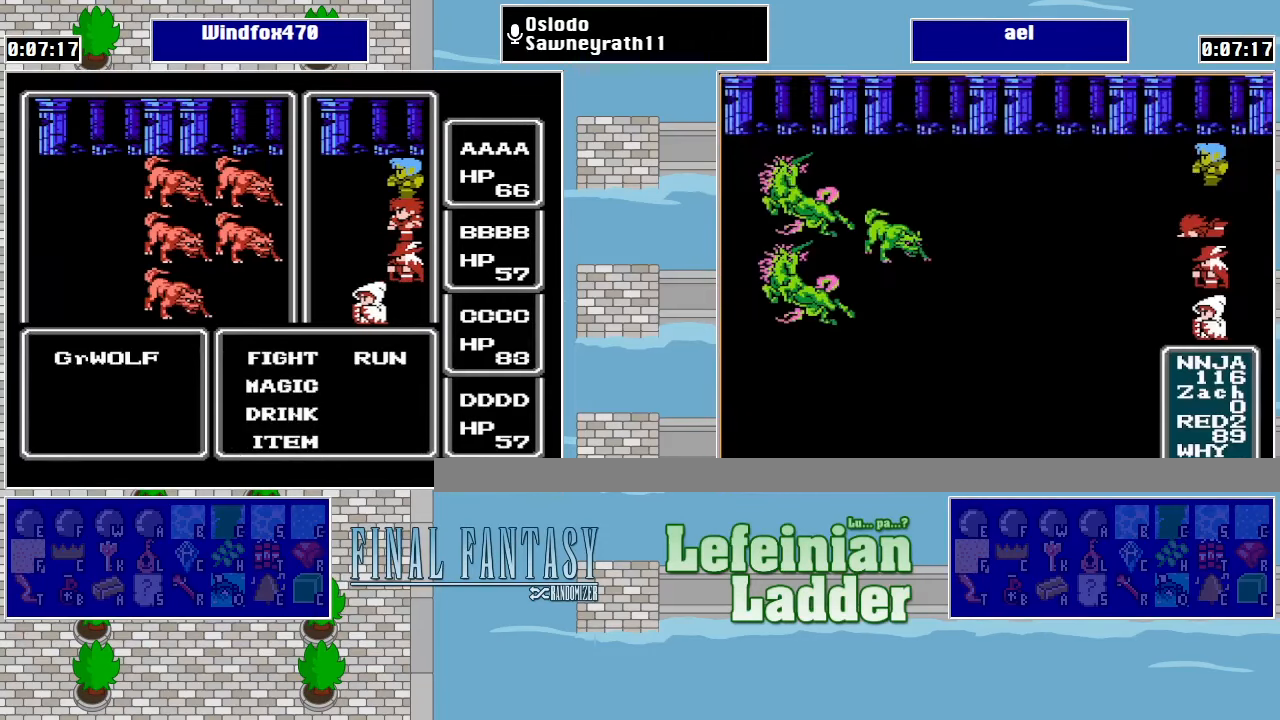
{"buttons": [], "events": [[34, "A", "up"], [267, "B", "down"], [400, "B", "up"]]}
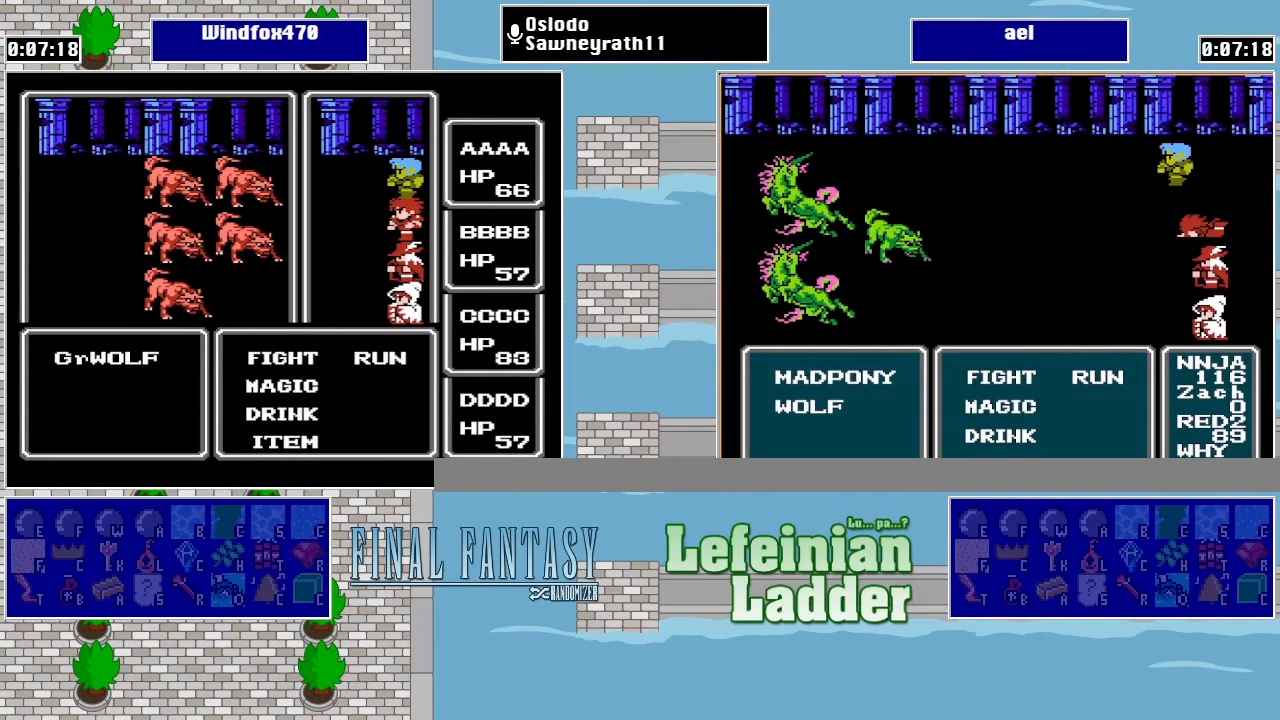
{"buttons": [], "events": [[200, "A", "down"], [300, "A", "up"], [400, "A", "down"], [467, "A", "up"]]}